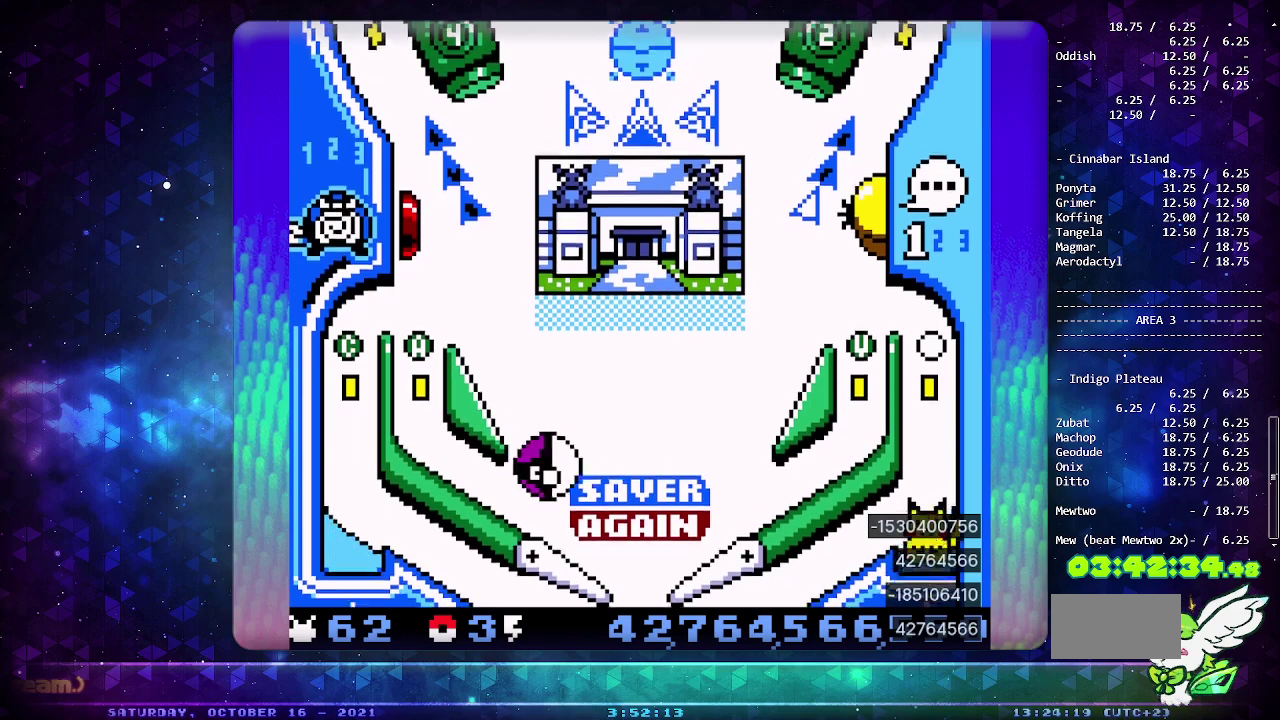
Gameplay with a controller (PlayStation layout); each line is a JSON object with the inputs held at the frame after it. "events" lists button and stick changes between this image and that frame as [ms after this image, input, new state], when the widget could be followed in between. Not read: L2 L3 R2 R3.
{"buttons": [], "events": [[33, "SELECT", "up"]]}
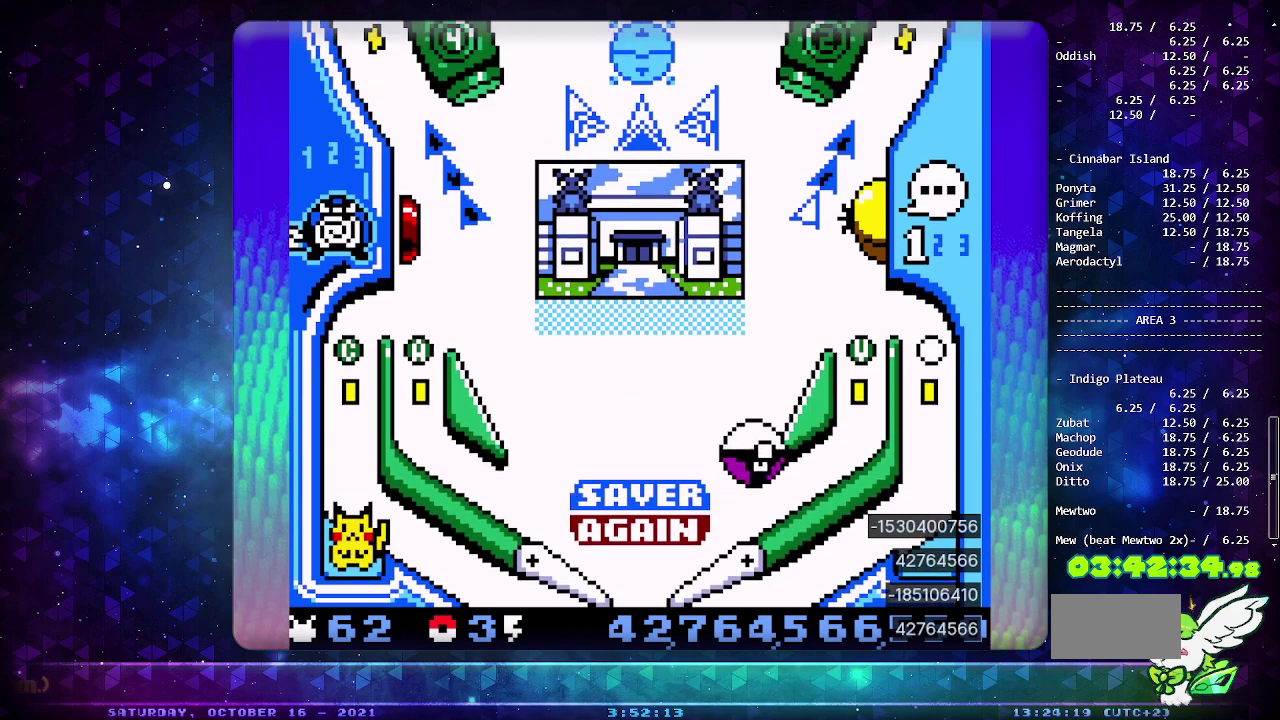
{"buttons": ["CIRCLE"], "events": [[250, "CIRCLE", "down"]]}
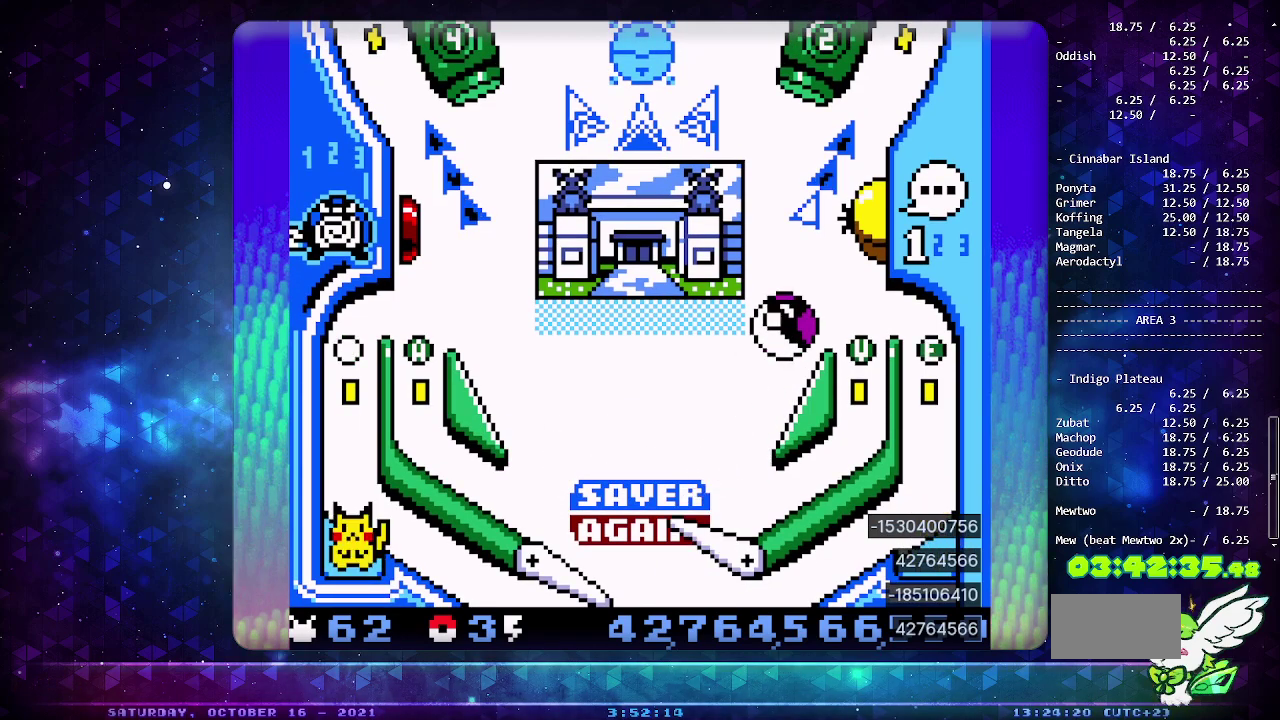
{"buttons": [], "events": [[400, "CIRCLE", "up"]]}
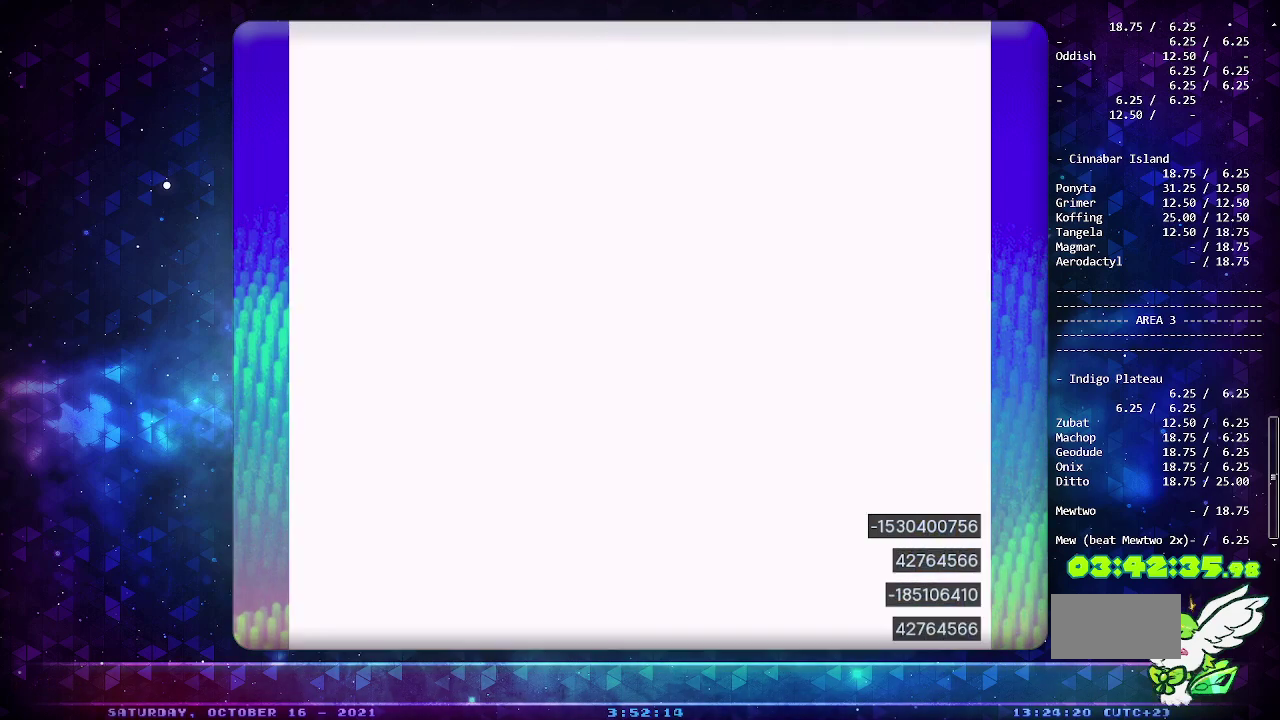
{"buttons": [], "events": []}
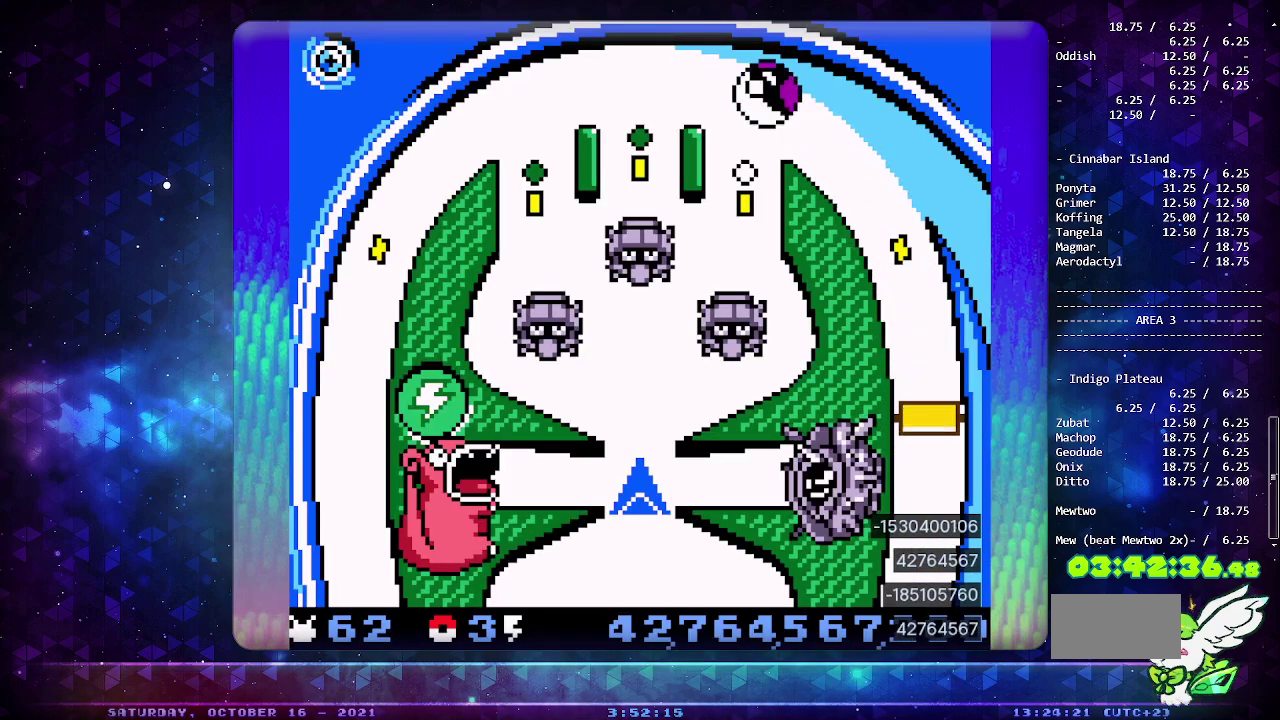
{"buttons": [], "events": []}
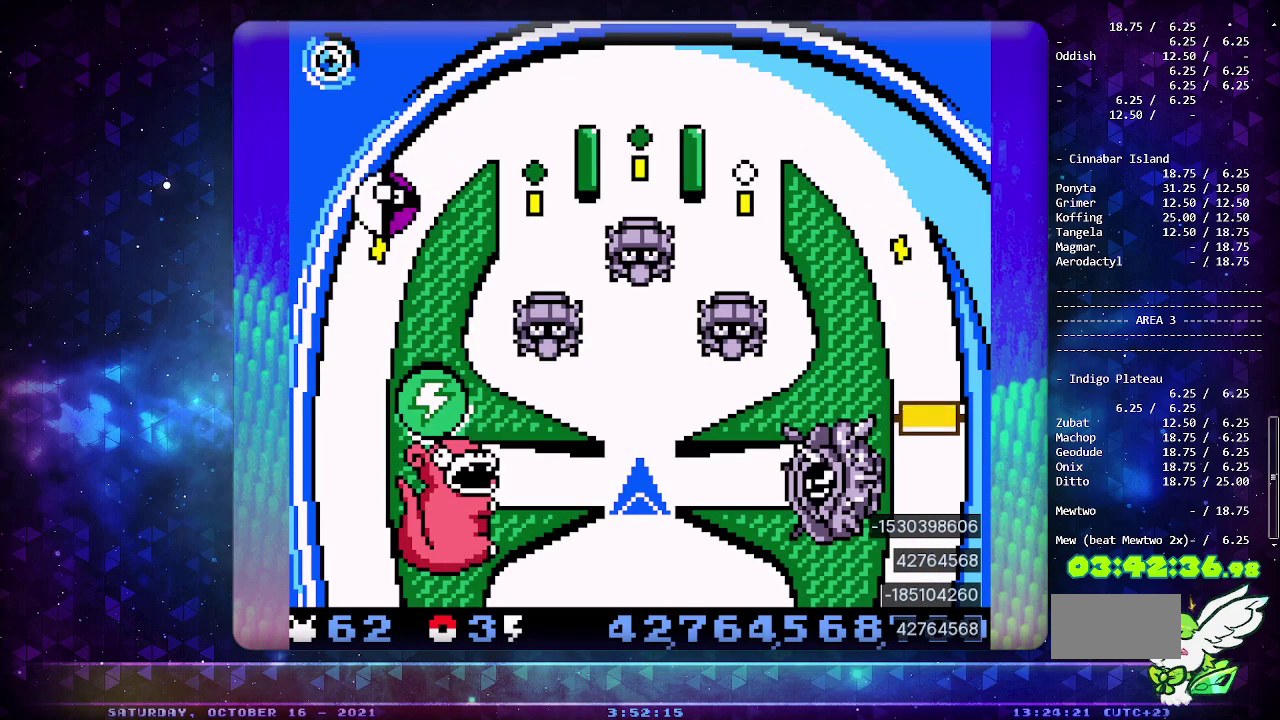
{"buttons": [], "events": []}
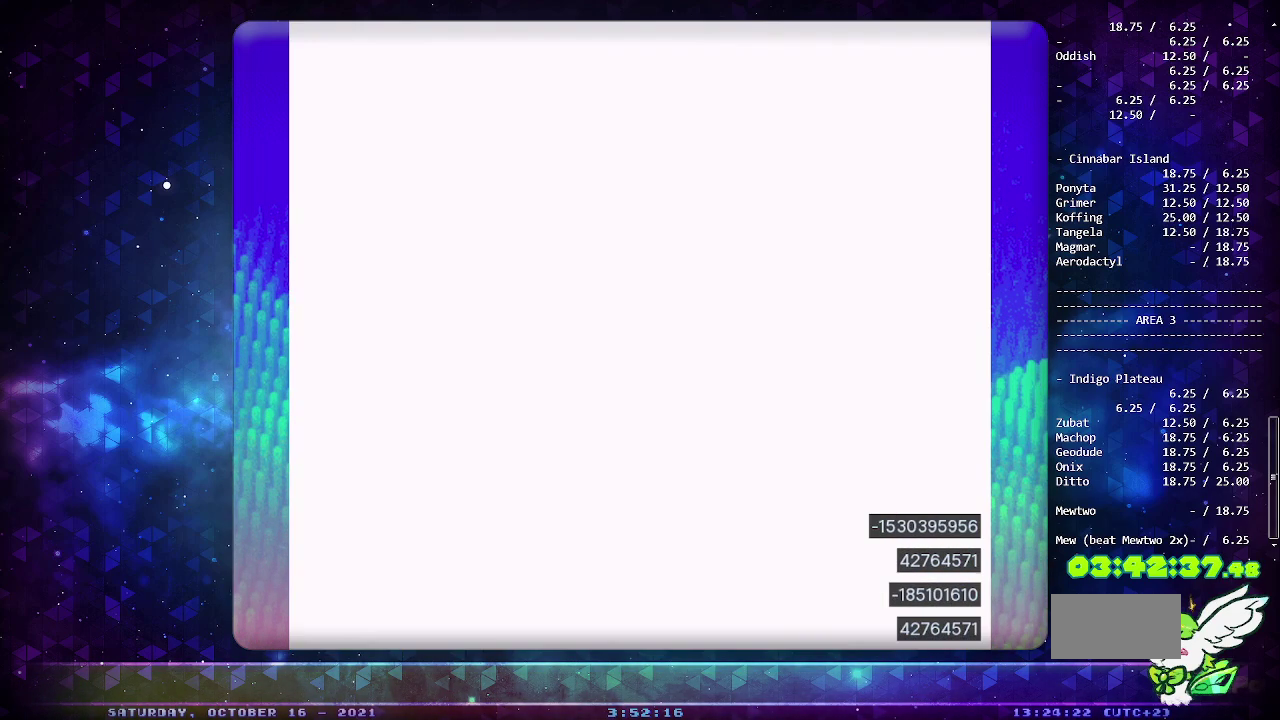
{"buttons": [], "events": []}
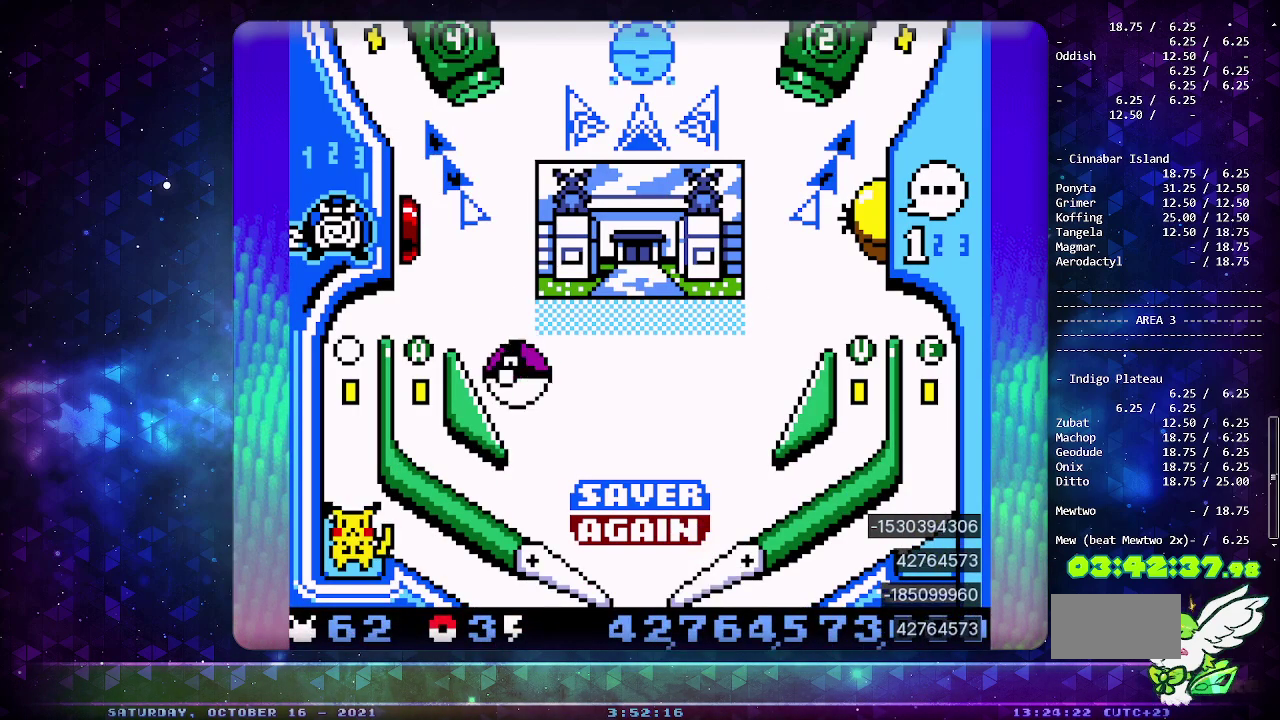
{"buttons": ["CIRCLE"], "events": [[50, "DPAD_LEFT", "down"], [117, "CIRCLE", "down"], [167, "DPAD_LEFT", "up"]]}
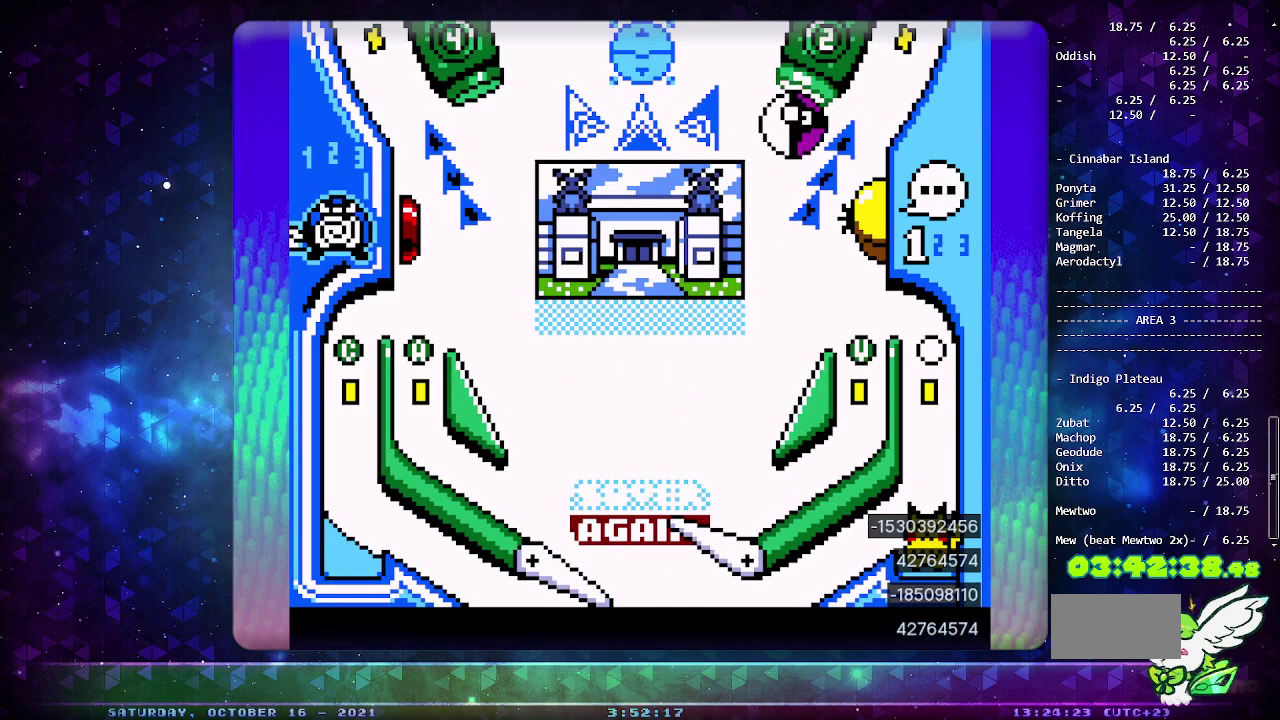
{"buttons": [], "events": [[117, "CIRCLE", "up"], [350, "CROSS", "down"], [450, "CROSS", "up"]]}
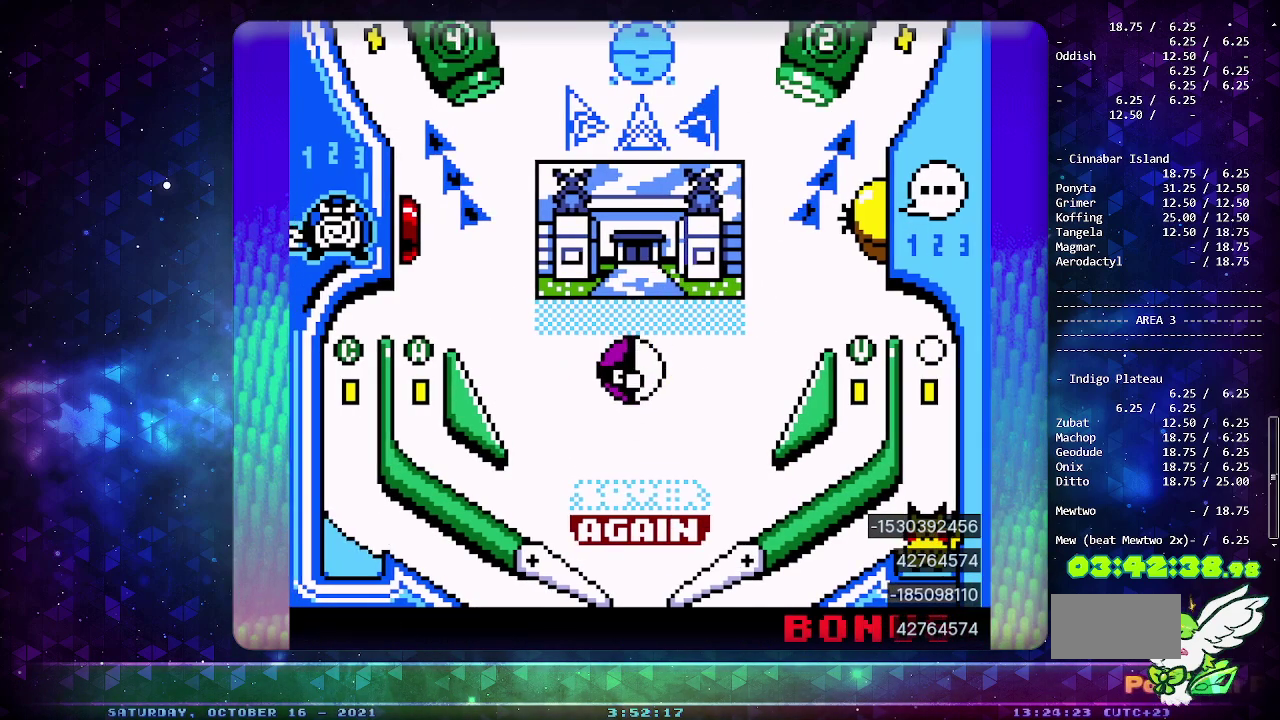
{"buttons": ["CROSS"], "events": [[33, "CROSS", "down"], [117, "CROSS", "up"], [183, "CROSS", "down"], [217, "DPAD_LEFT", "down"], [333, "DPAD_LEFT", "up"]]}
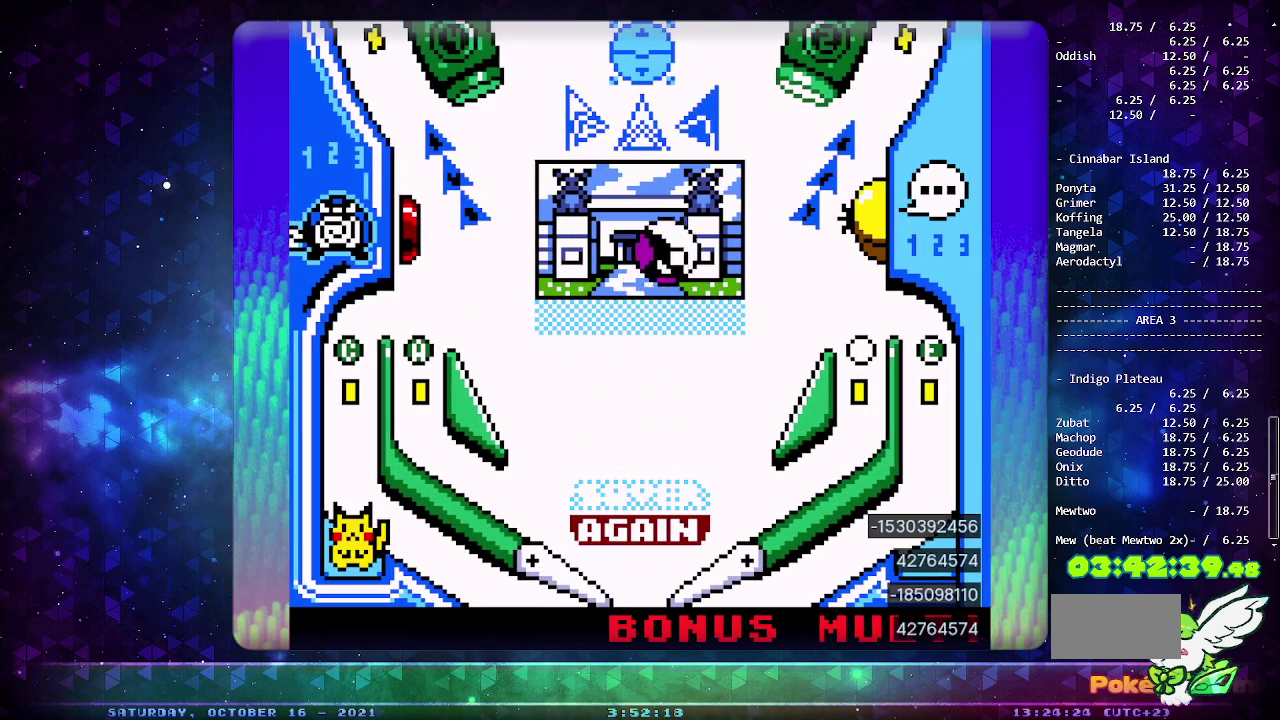
{"buttons": [], "events": [[267, "CROSS", "up"]]}
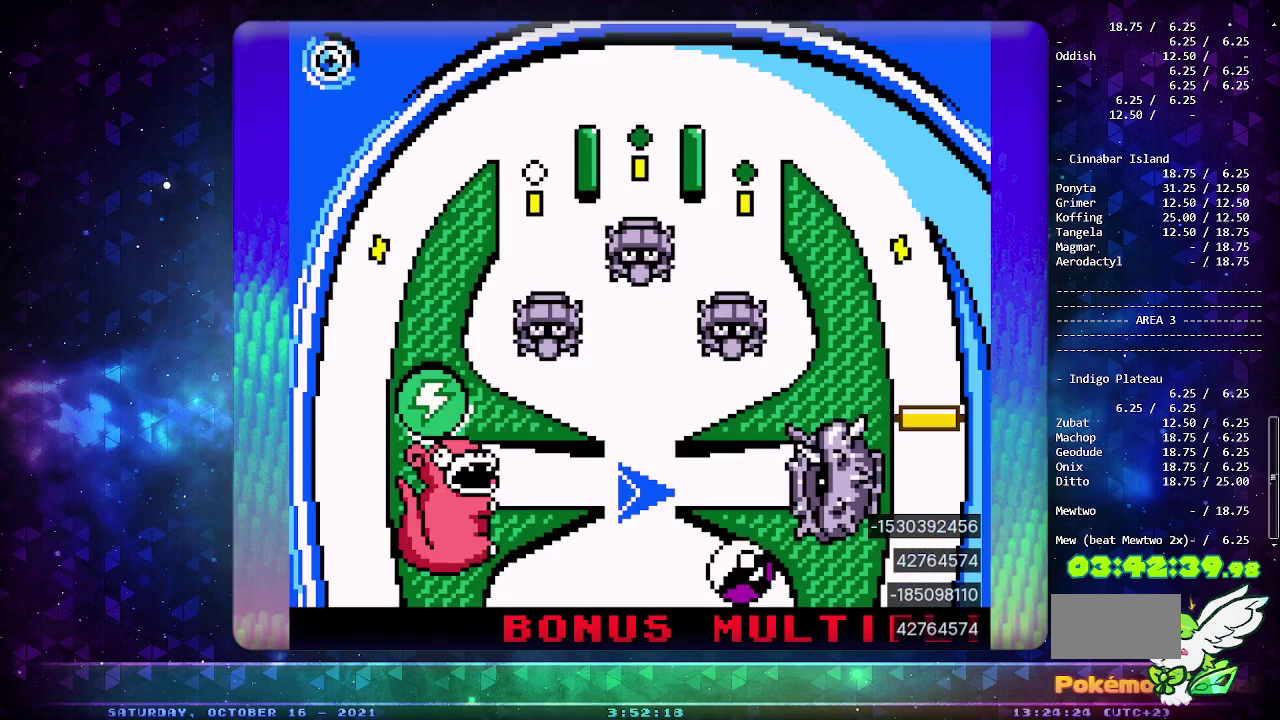
{"buttons": ["CROSS"], "events": [[500, "CROSS", "down"]]}
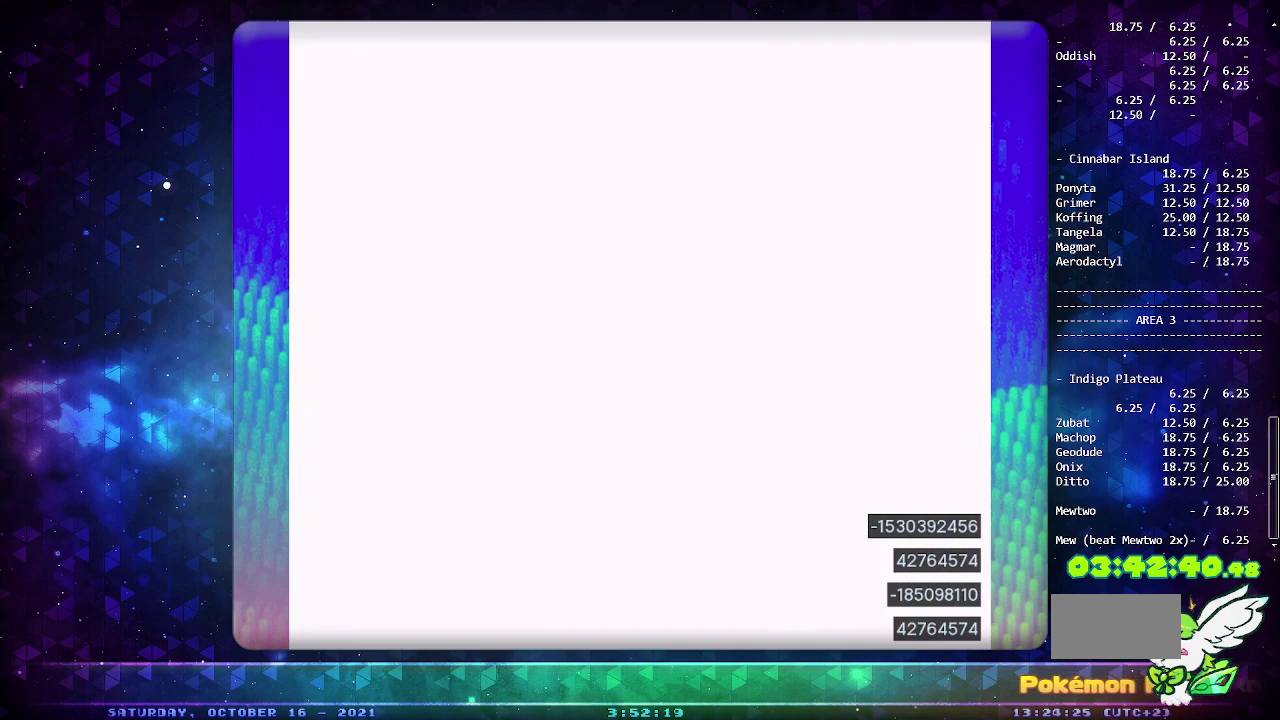
{"buttons": ["CROSS"], "events": [[117, "CROSS", "up"], [167, "CROSS", "down"], [417, "CROSS", "up"], [483, "CROSS", "down"]]}
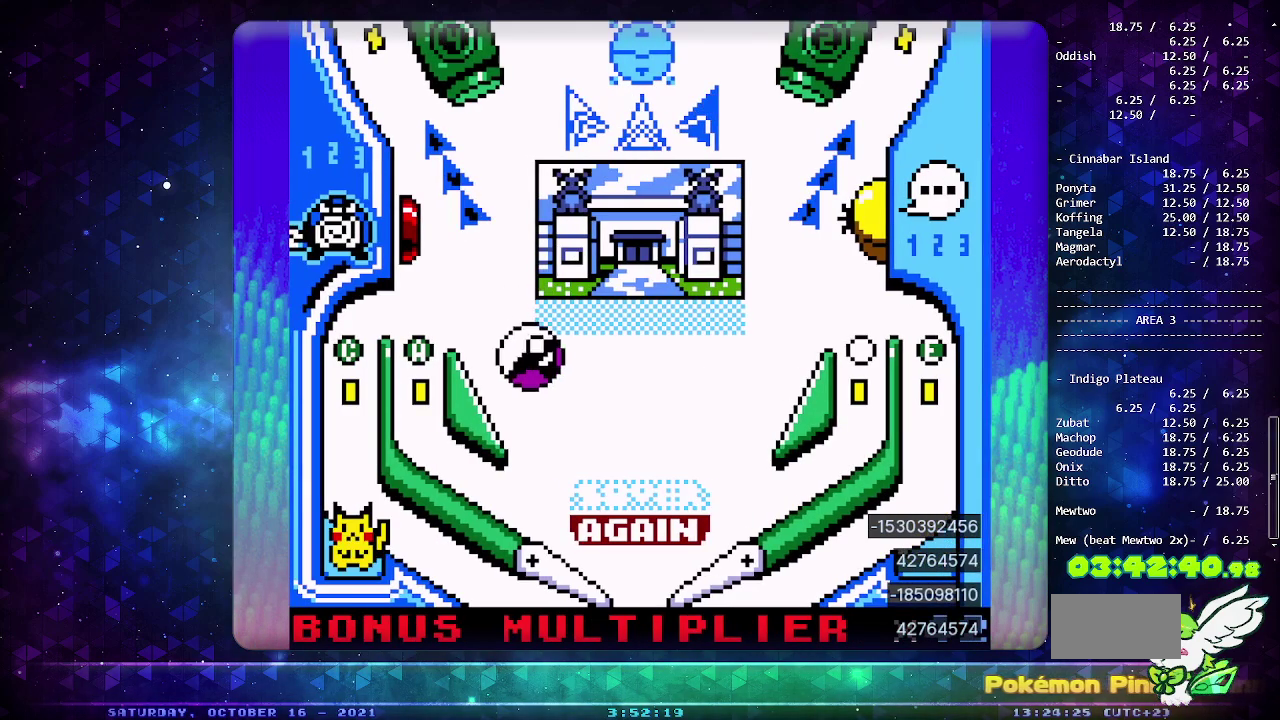
{"buttons": ["CIRCLE"], "events": [[150, "CROSS", "up"], [417, "CIRCLE", "down"]]}
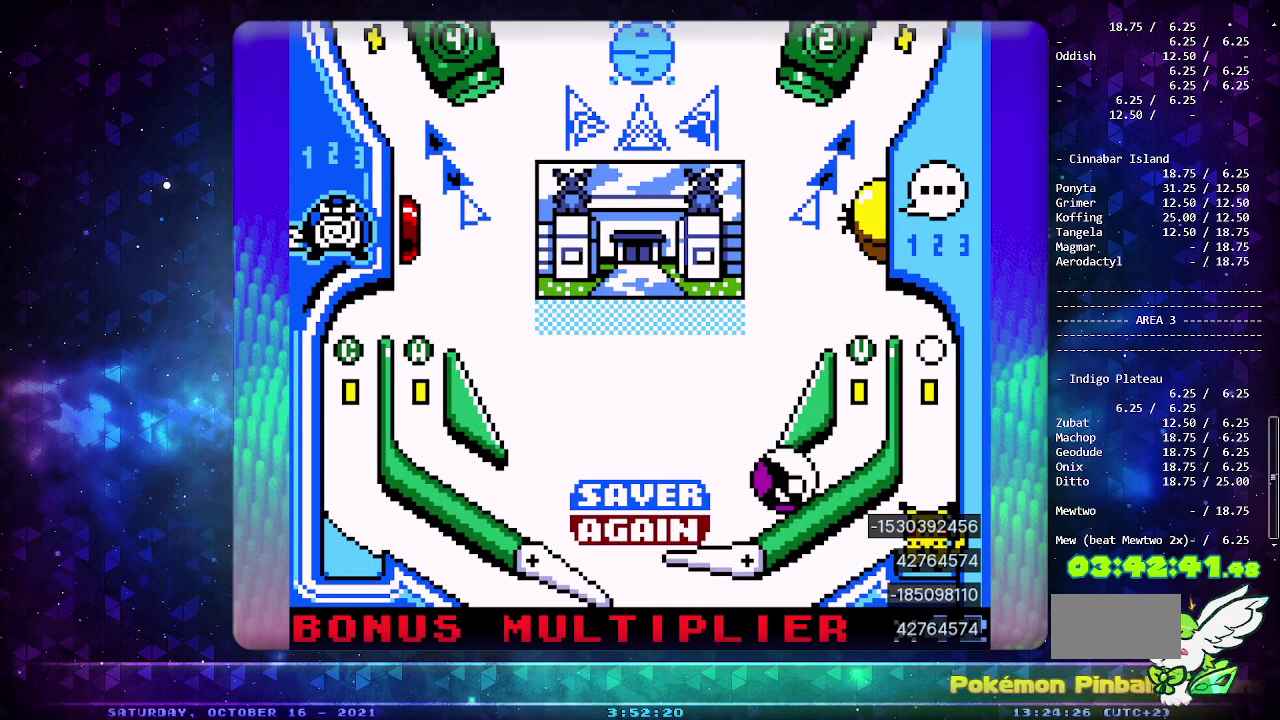
{"buttons": ["CIRCLE"], "events": []}
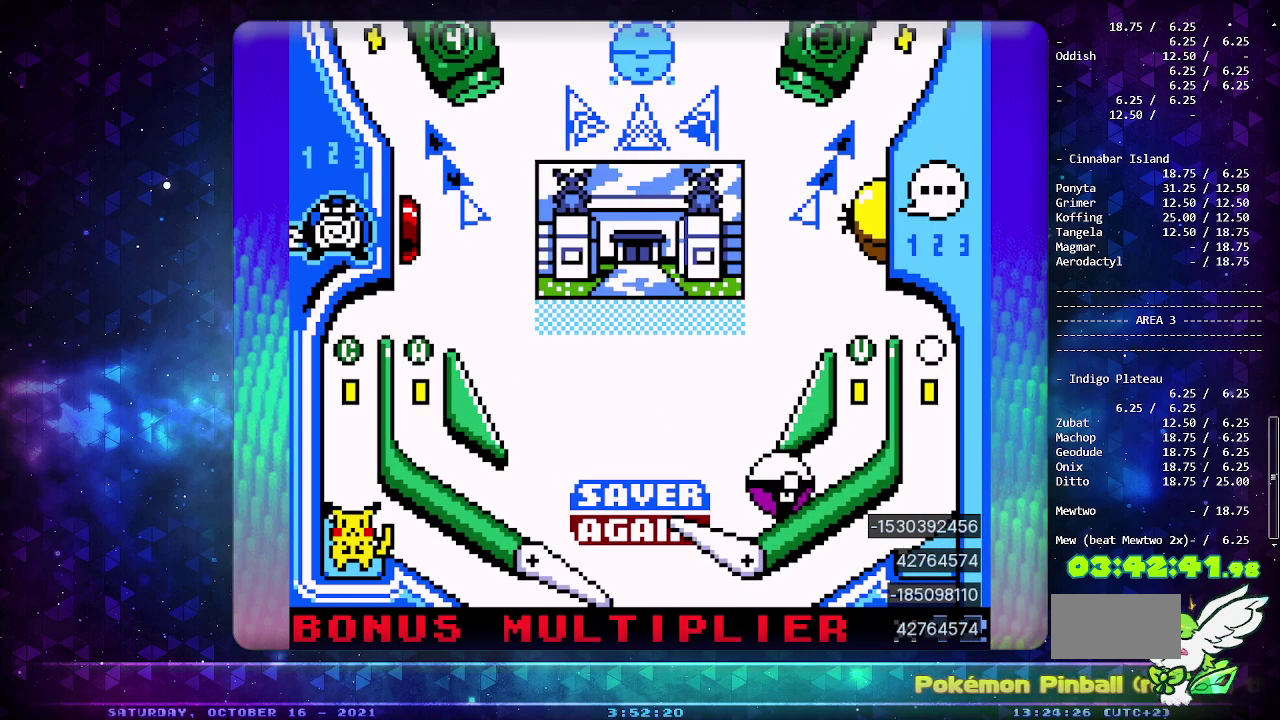
{"buttons": ["DPAD_DOWN"], "events": [[467, "CIRCLE", "up"], [467, "DPAD_DOWN", "down"]]}
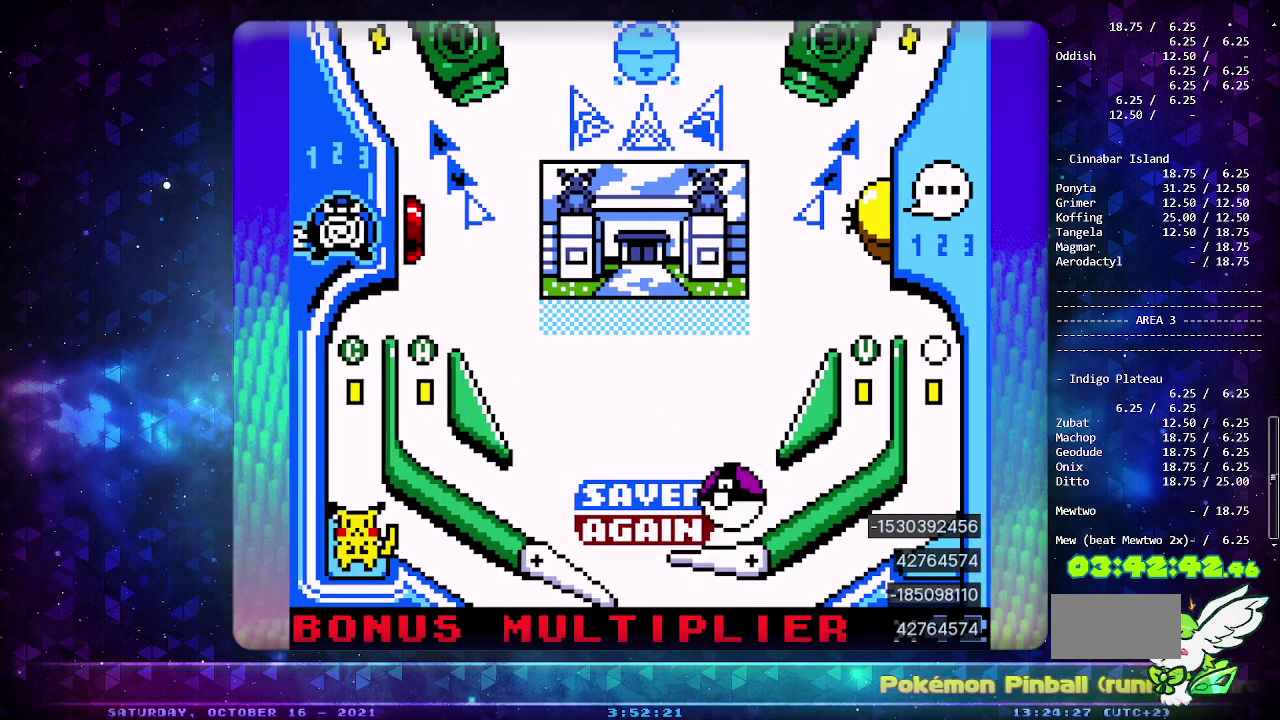
{"buttons": [], "events": [[100, "DPAD_DOWN", "up"], [150, "CIRCLE", "down"], [383, "CIRCLE", "up"]]}
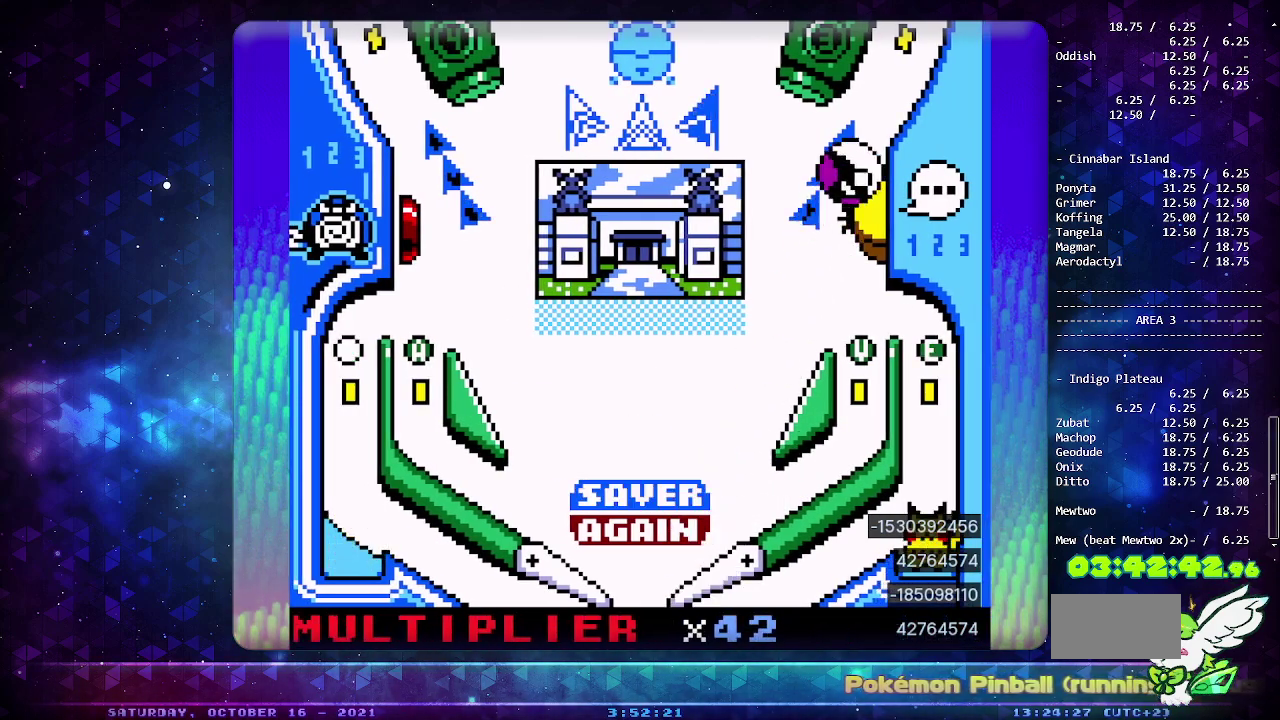
{"buttons": [], "events": []}
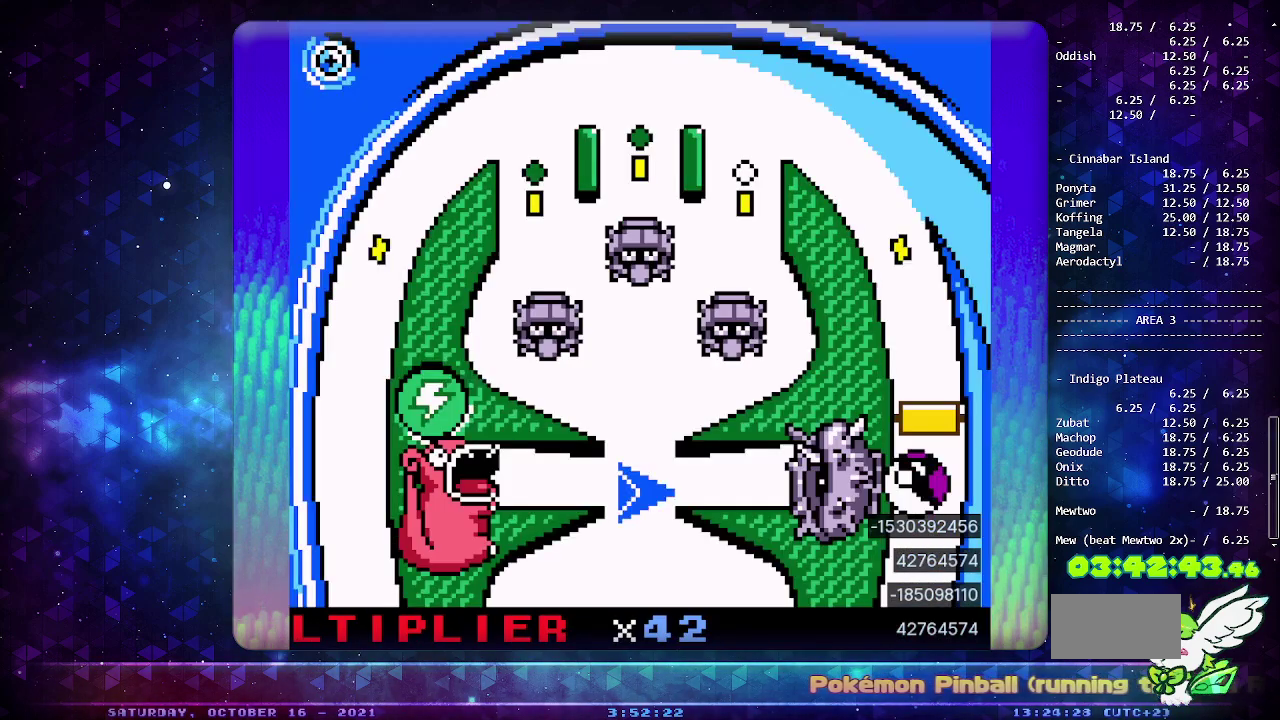
{"buttons": [], "events": []}
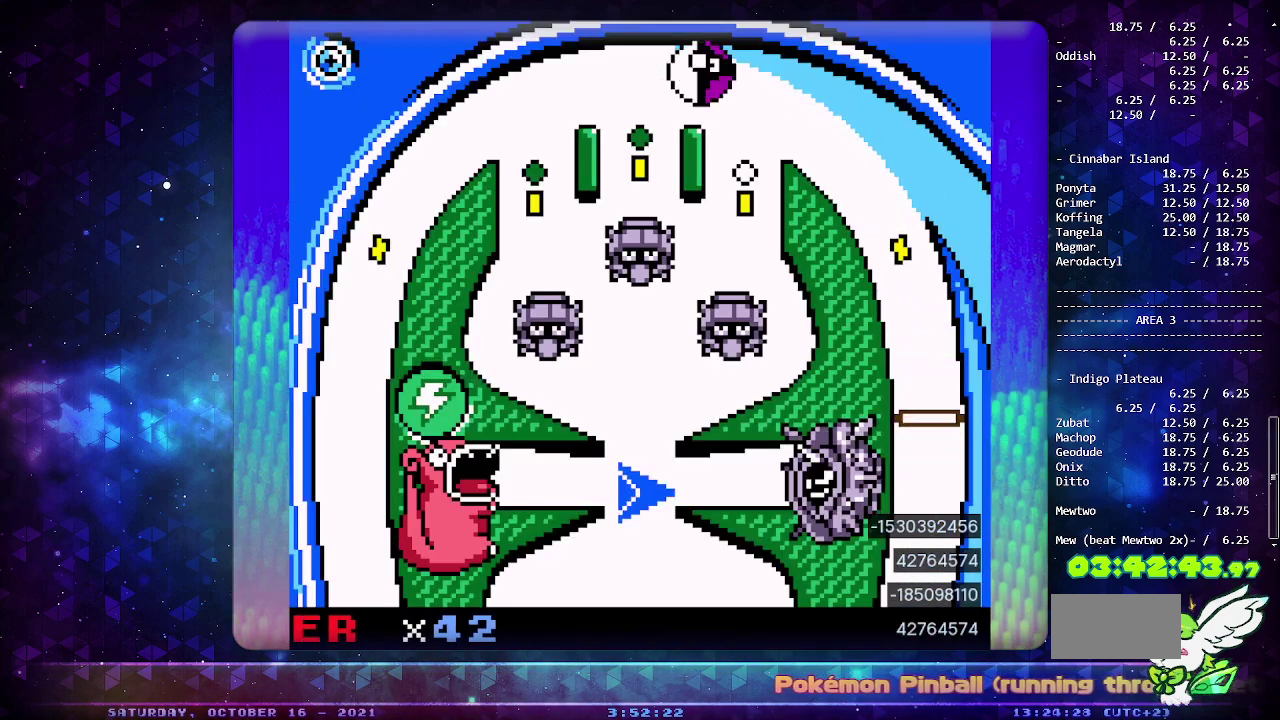
{"buttons": [], "events": []}
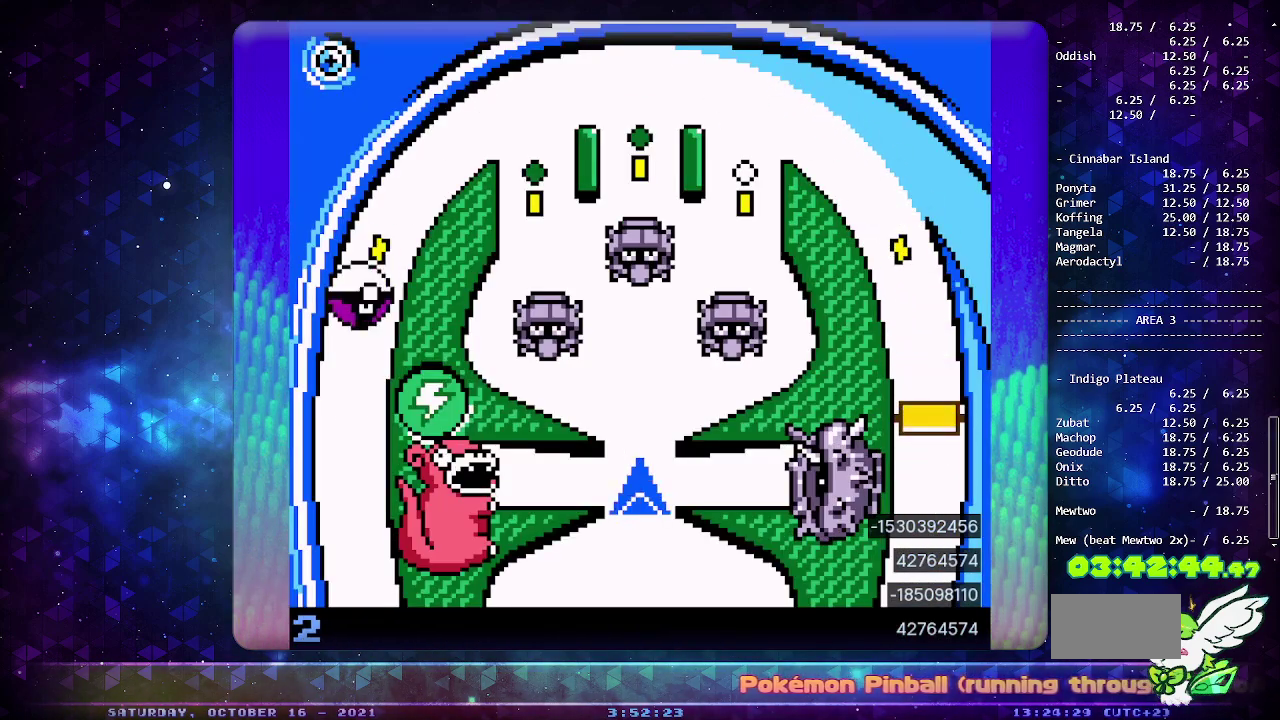
{"buttons": [], "events": []}
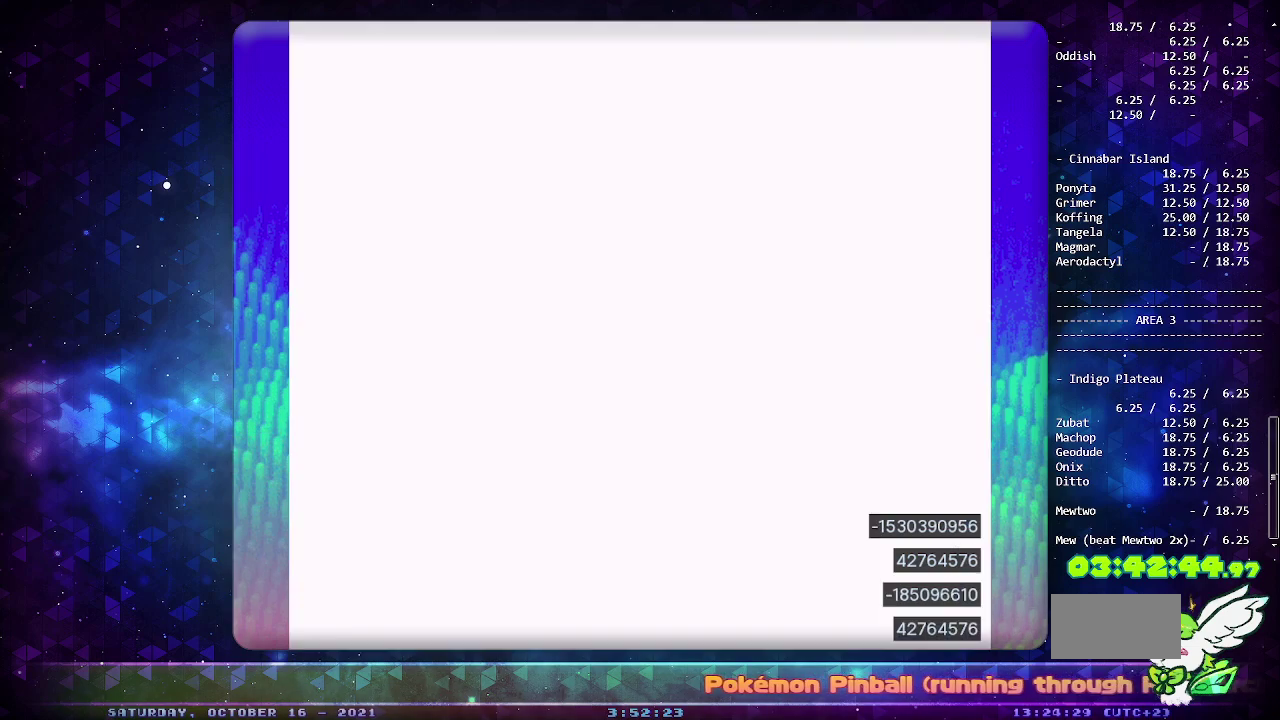
{"buttons": ["DPAD_LEFT"], "events": [[417, "DPAD_LEFT", "down"]]}
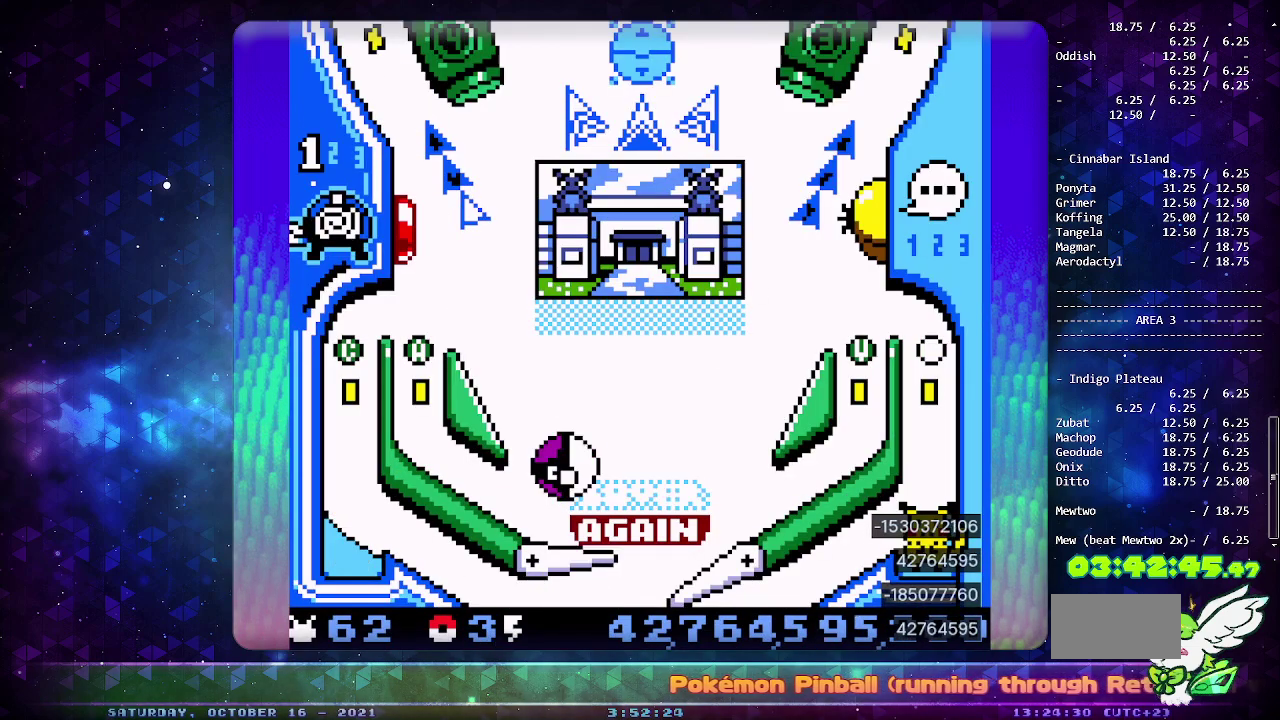
{"buttons": [], "events": [[200, "CIRCLE", "down"], [333, "CIRCLE", "up"], [433, "DPAD_LEFT", "up"]]}
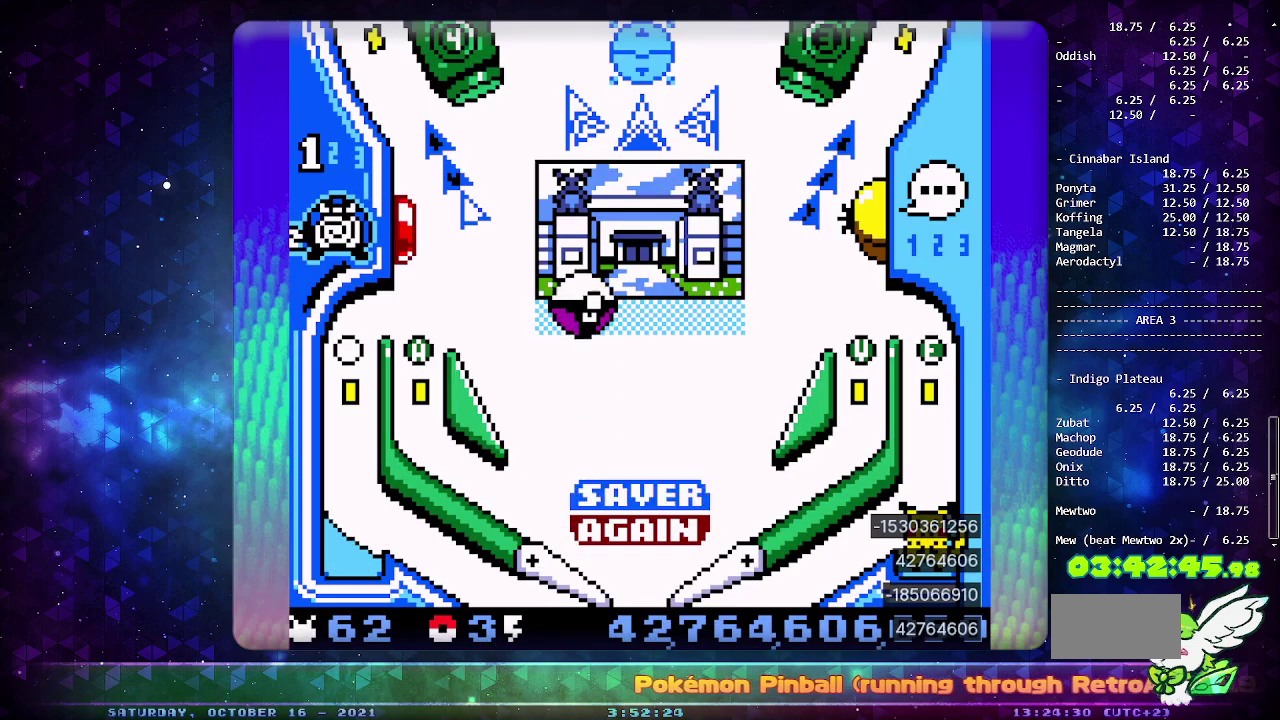
{"buttons": [], "events": [[117, "DPAD_DOWN", "down"], [183, "DPAD_DOWN", "up"], [283, "DPAD_DOWN", "down"], [350, "DPAD_DOWN", "up"], [400, "DPAD_DOWN", "down"], [483, "DPAD_DOWN", "up"]]}
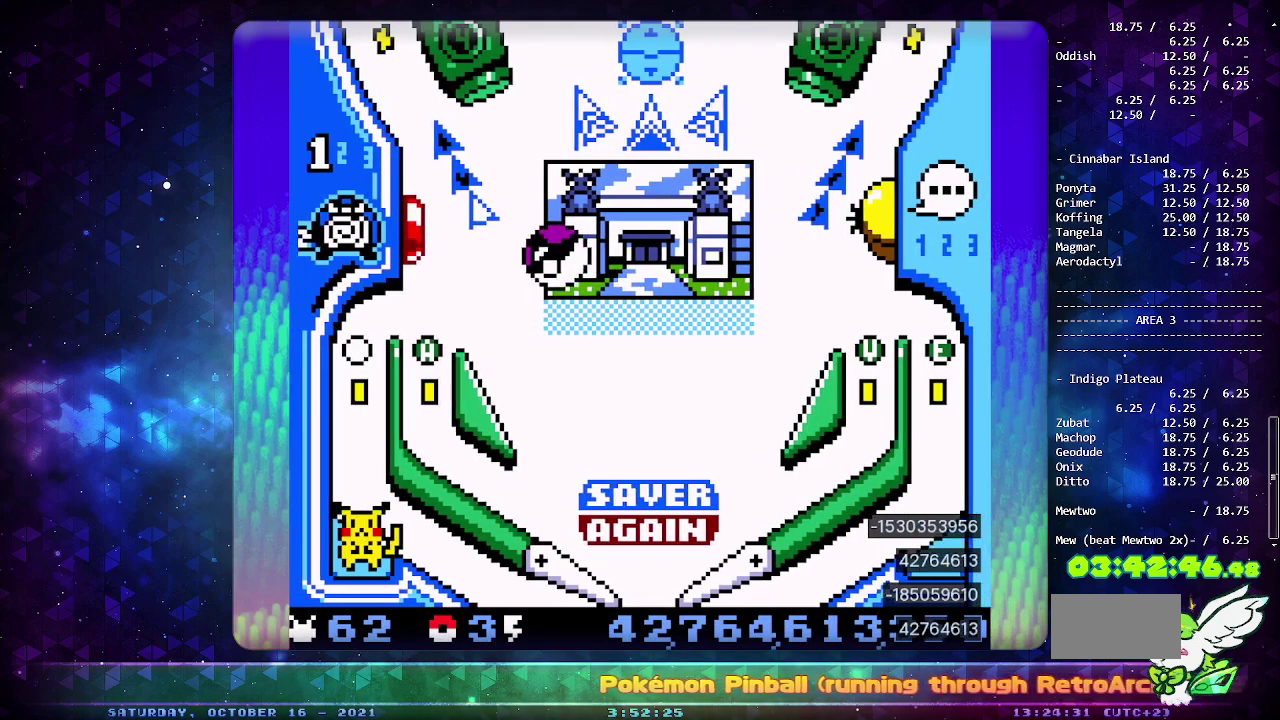
{"buttons": ["DPAD_DOWN"], "events": [[50, "DPAD_DOWN", "down"], [133, "DPAD_DOWN", "up"], [200, "DPAD_DOWN", "down"], [250, "DPAD_DOWN", "up"], [317, "DPAD_DOWN", "down"], [383, "DPAD_DOWN", "up"], [450, "DPAD_DOWN", "down"]]}
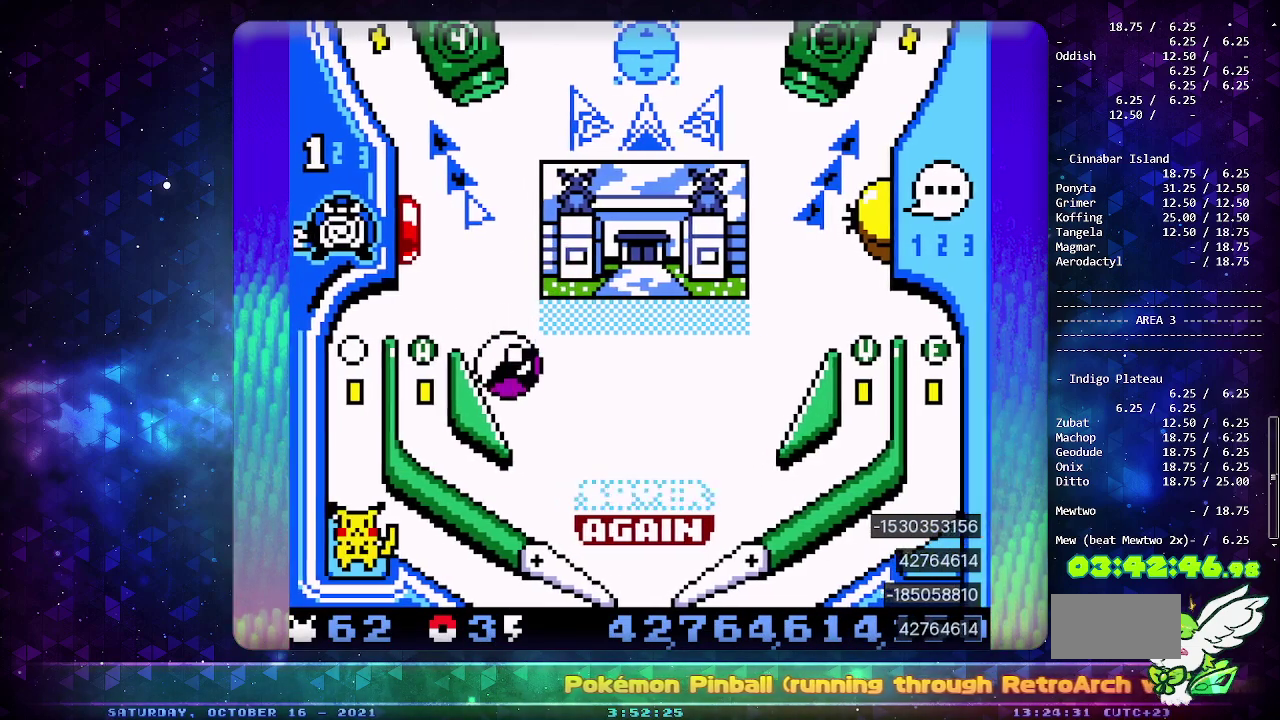
{"buttons": [], "events": [[50, "DPAD_DOWN", "up"]]}
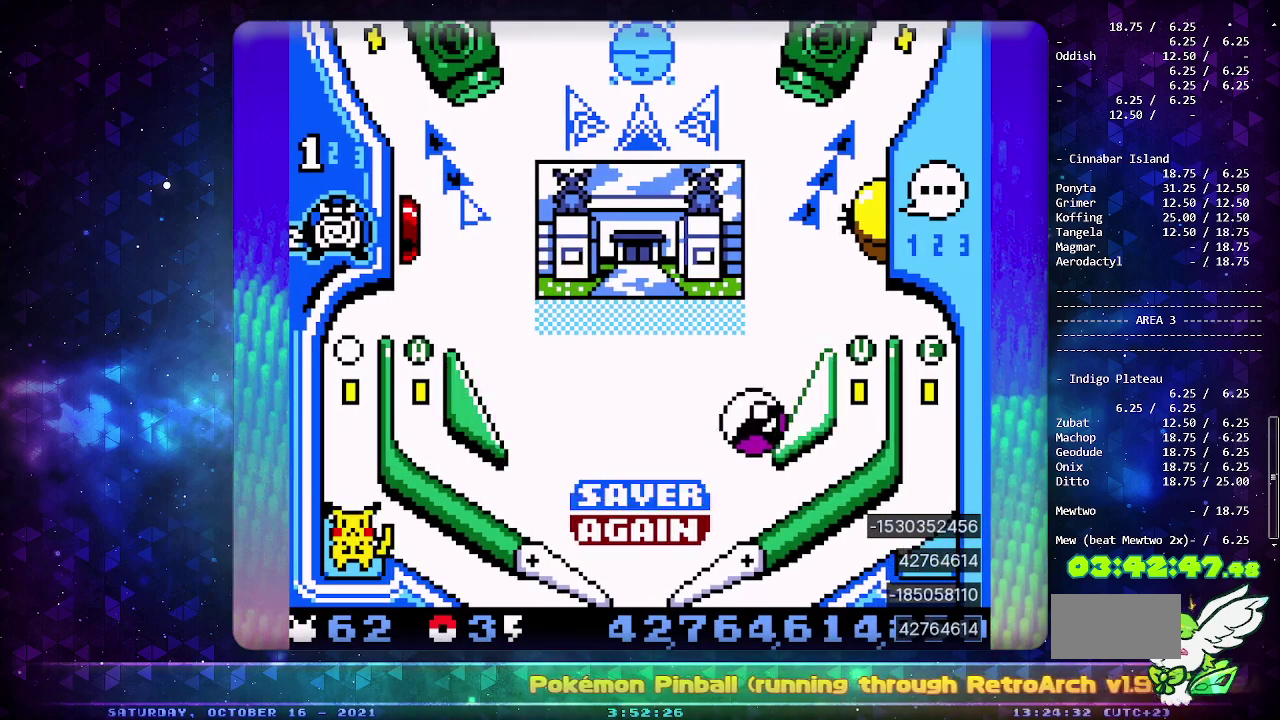
{"buttons": [], "events": []}
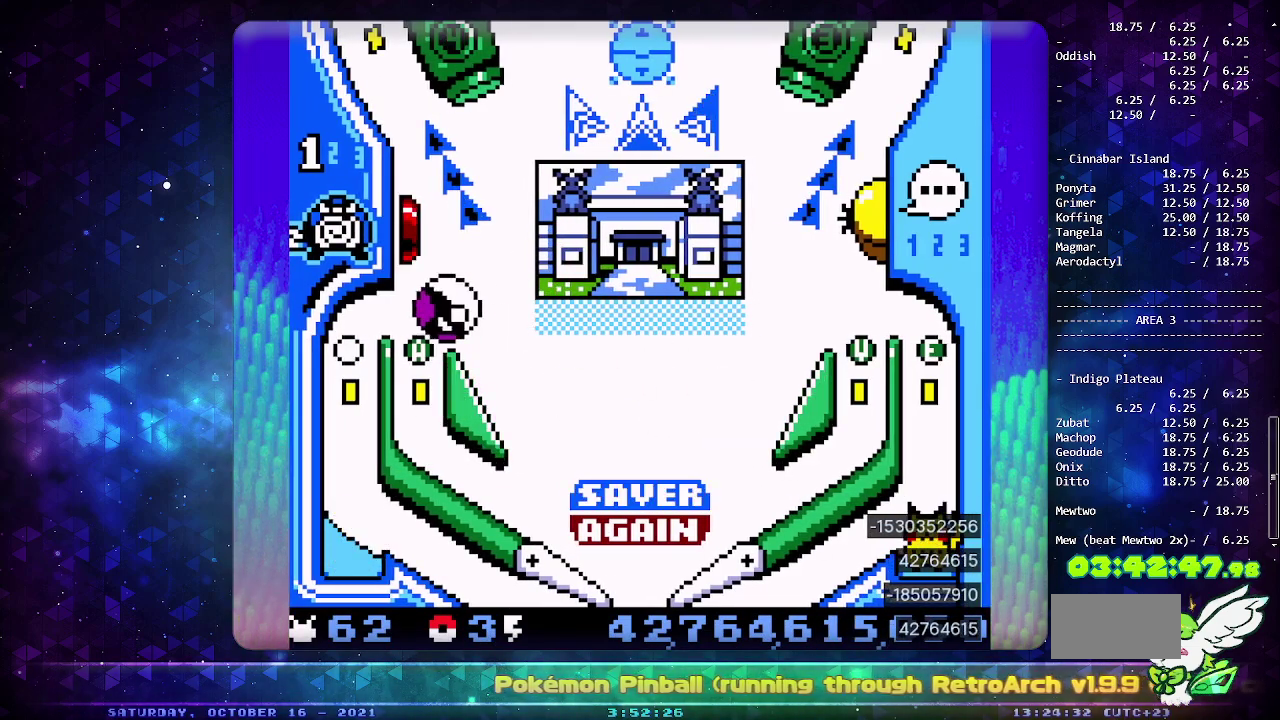
{"buttons": [], "events": []}
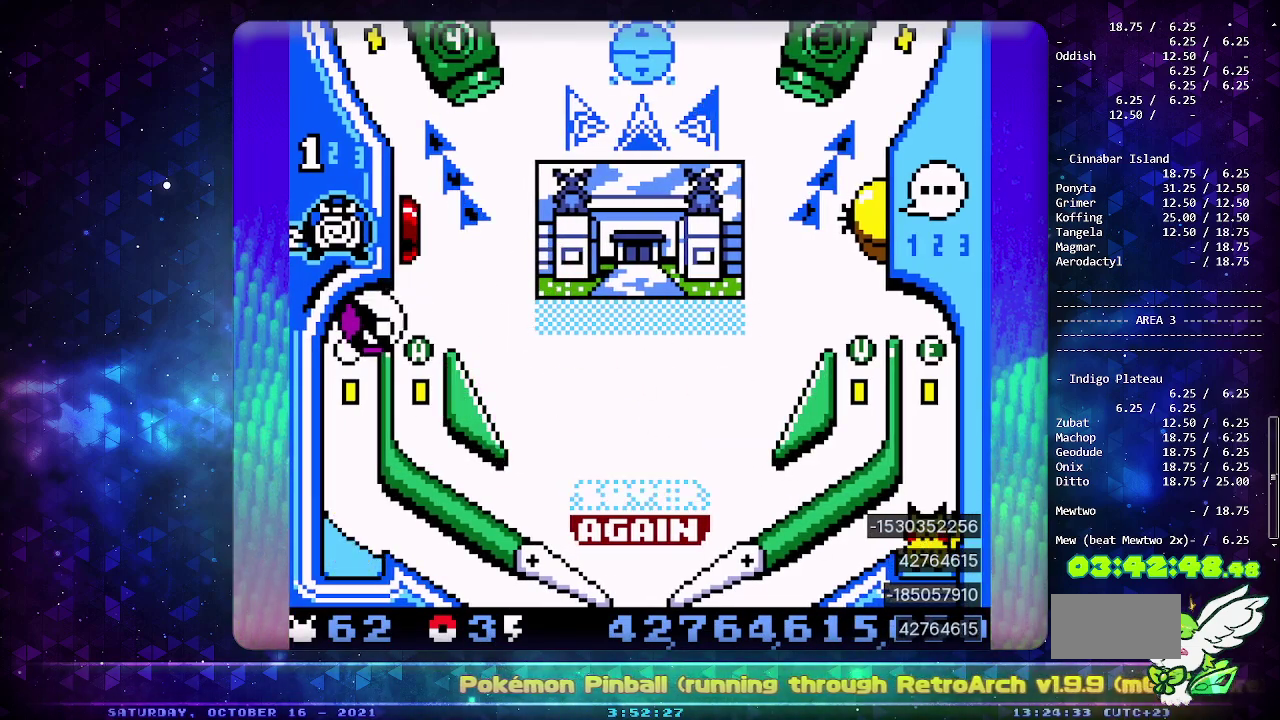
{"buttons": [], "events": []}
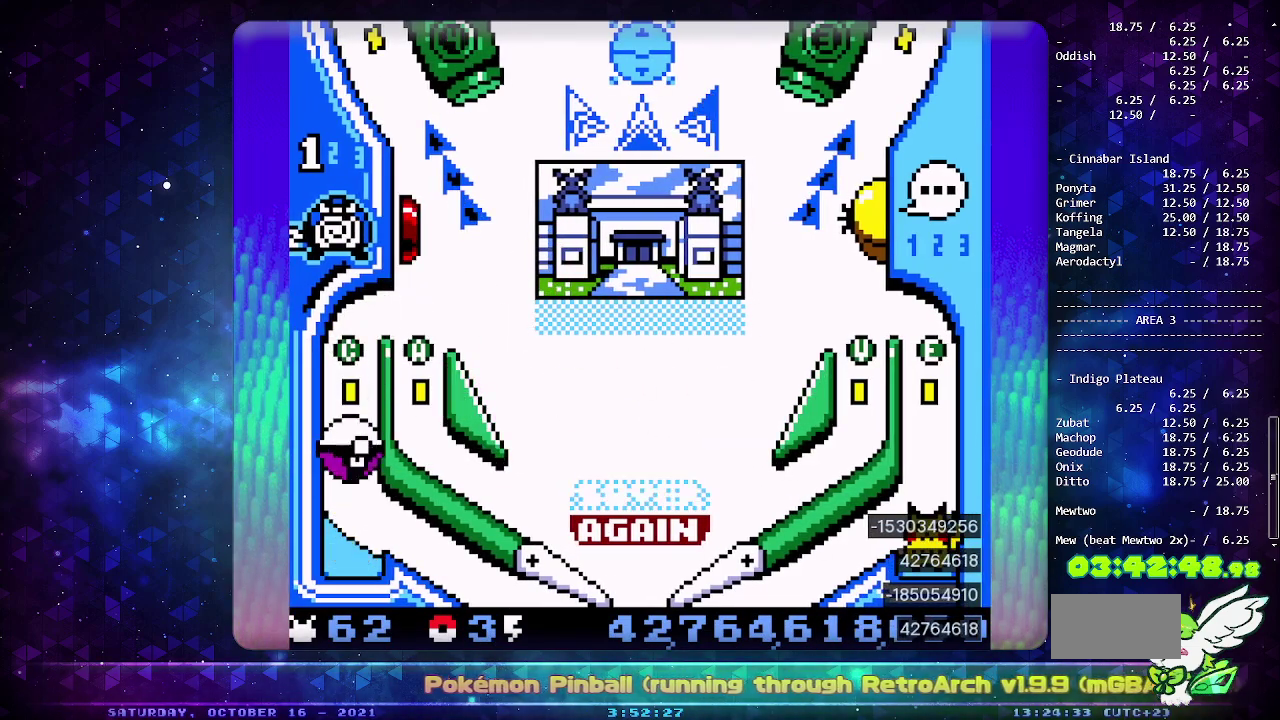
{"buttons": [], "events": []}